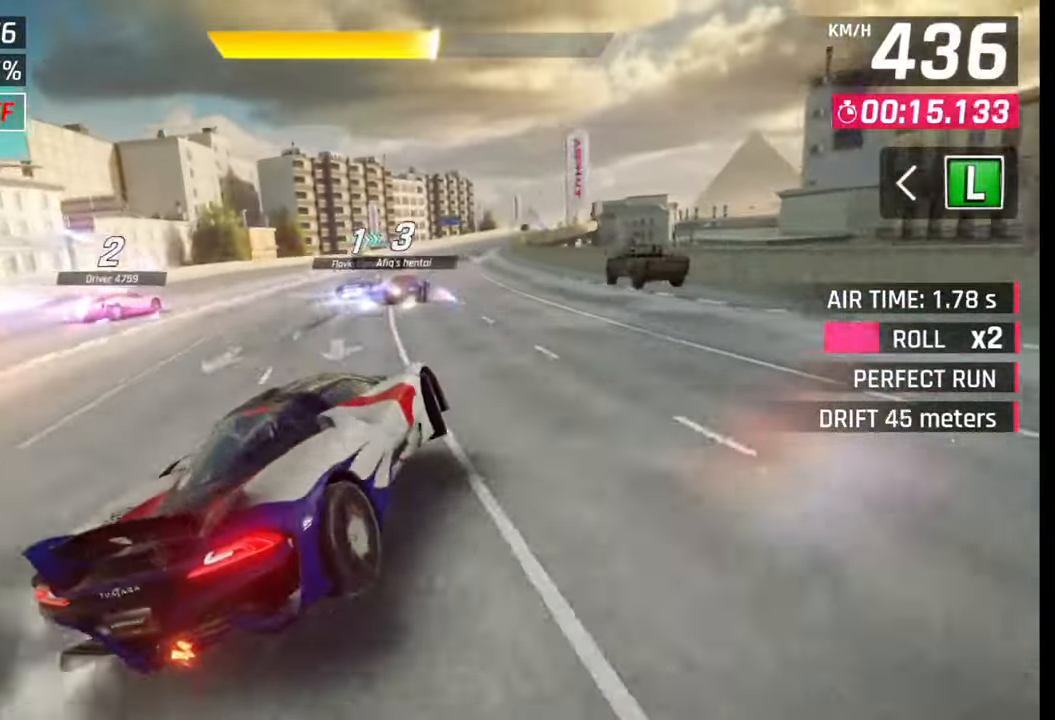
Gameplay with a controller (PlayStation layout); each line is a JSON object with the inputs held at the frame after it. "events" lists button and stick changes between this image and that frame as [ms after this image, input, new state], when the widget could be followed in between.
{"buttons": [], "left_stick": "right", "right_stick": "center", "events": [[33, "CROSS", "down"], [100, "CROSS", "up"], [267, "left_stick", "right"]]}
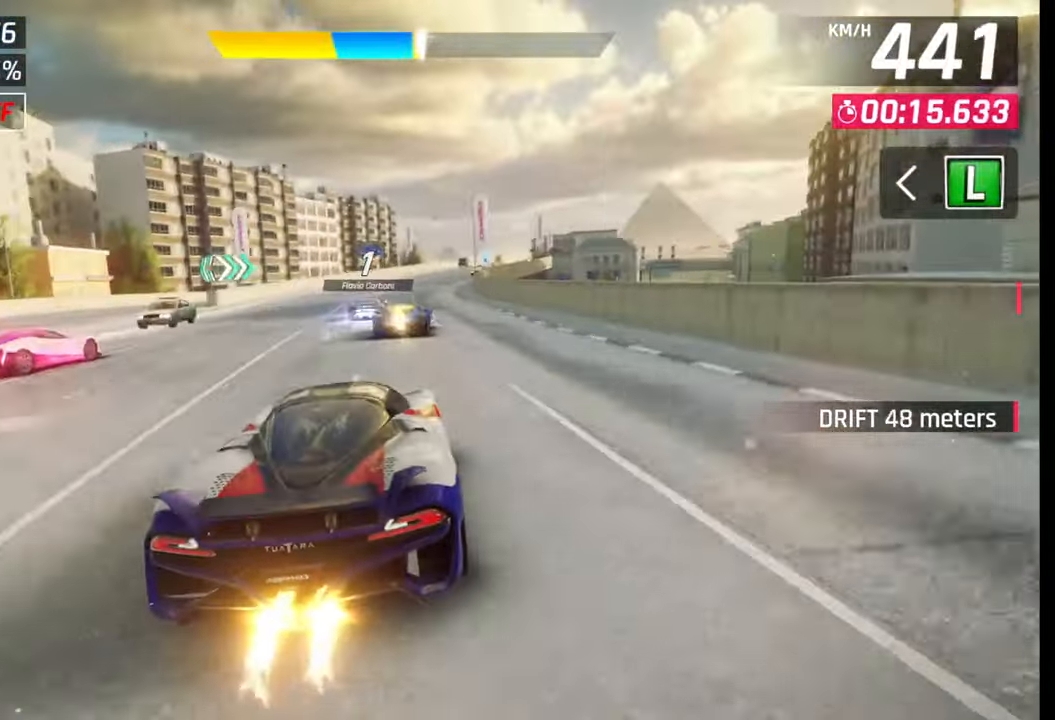
{"buttons": [], "left_stick": "center", "right_stick": "center", "events": [[217, "CROSS", "down"], [283, "CROSS", "up"], [333, "left_stick", "center"]]}
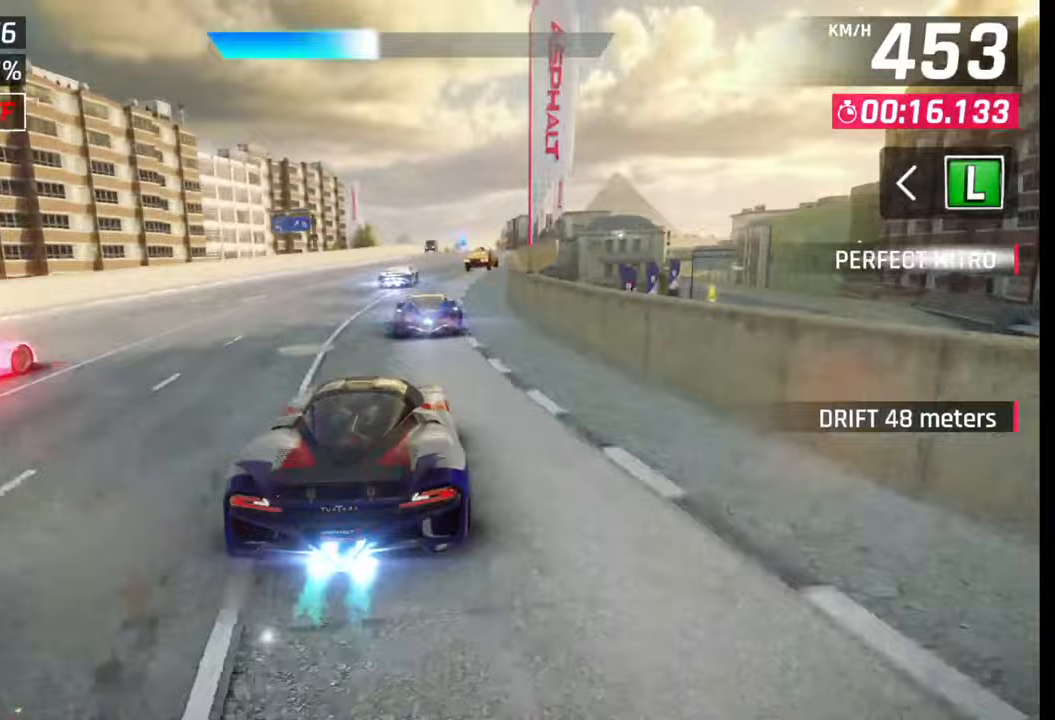
{"buttons": [], "left_stick": "center", "right_stick": "center", "events": [[50, "left_stick", "right"], [283, "left_stick", "center"]]}
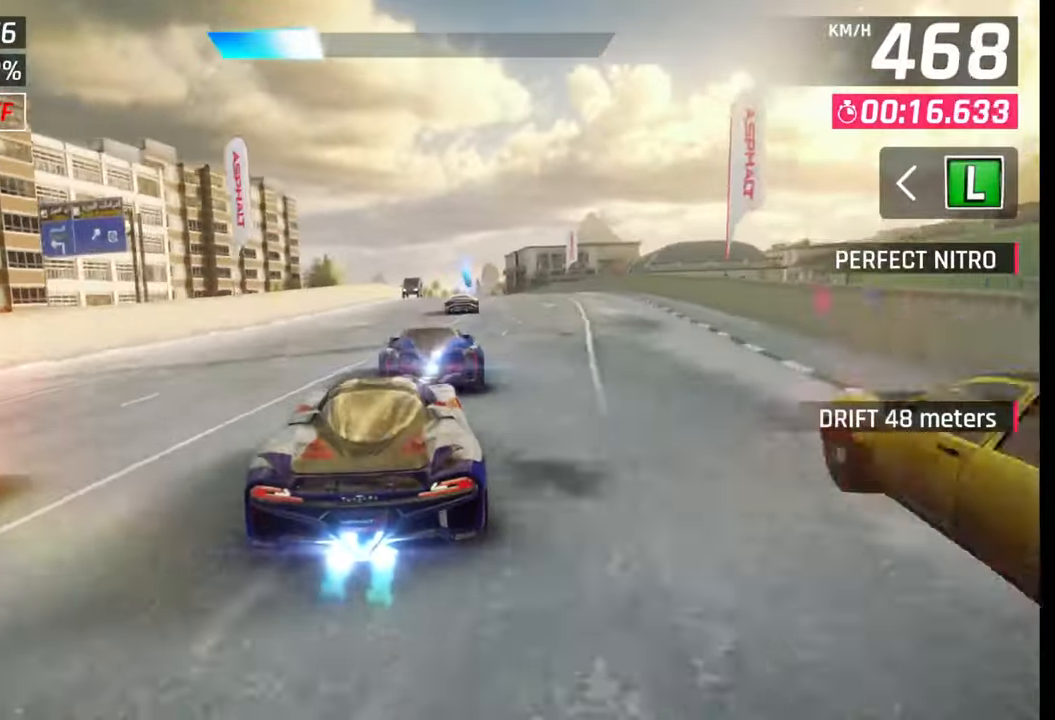
{"buttons": [], "left_stick": "center", "right_stick": "center", "events": [[33, "left_stick", "right"], [317, "left_stick", "center"], [433, "SQUARE", "down"], [500, "SQUARE", "up"]]}
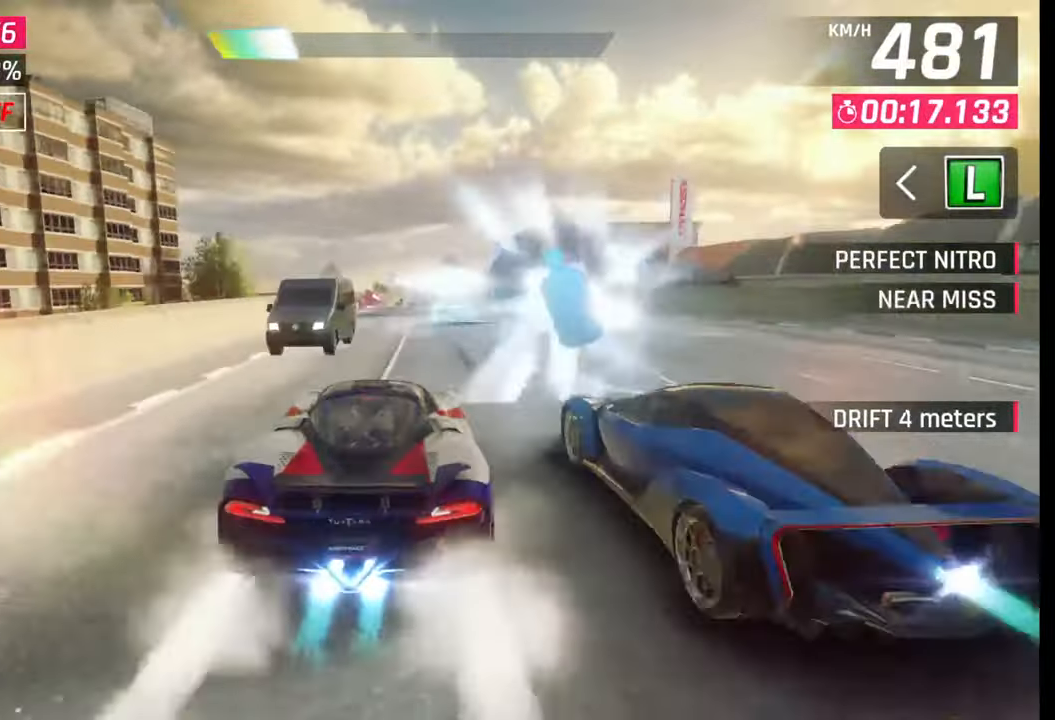
{"buttons": ["CROSS"], "left_stick": "left", "right_stick": "center", "events": [[450, "CROSS", "down"], [500, "left_stick", "left"]]}
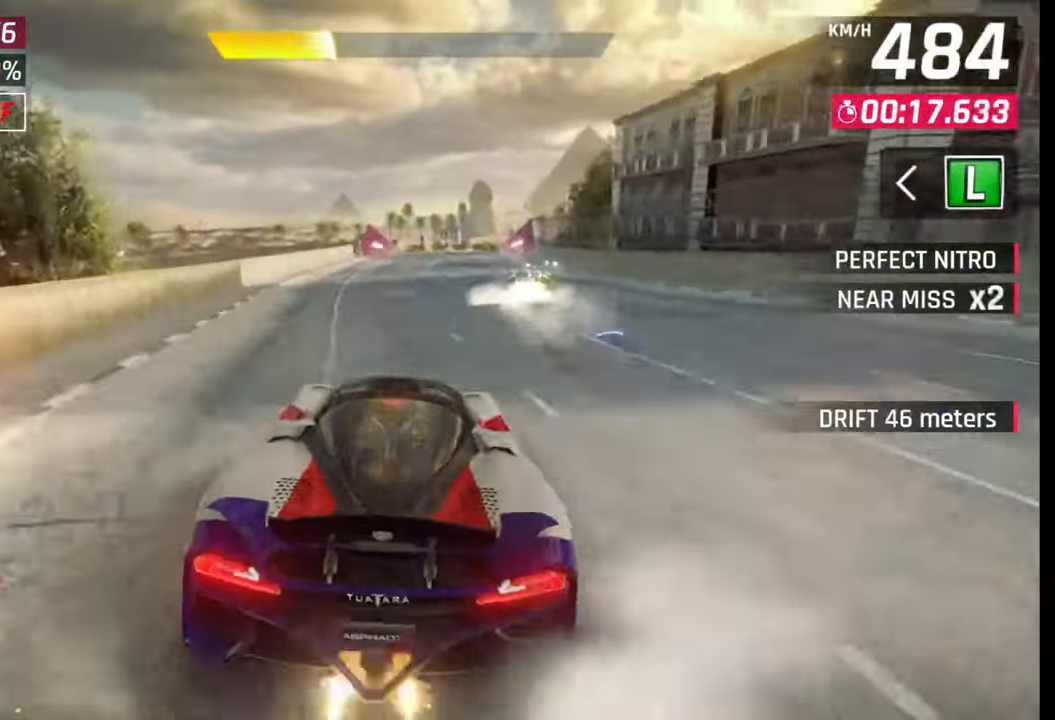
{"buttons": [], "left_stick": "left", "right_stick": "center", "events": [[67, "CROSS", "up"]]}
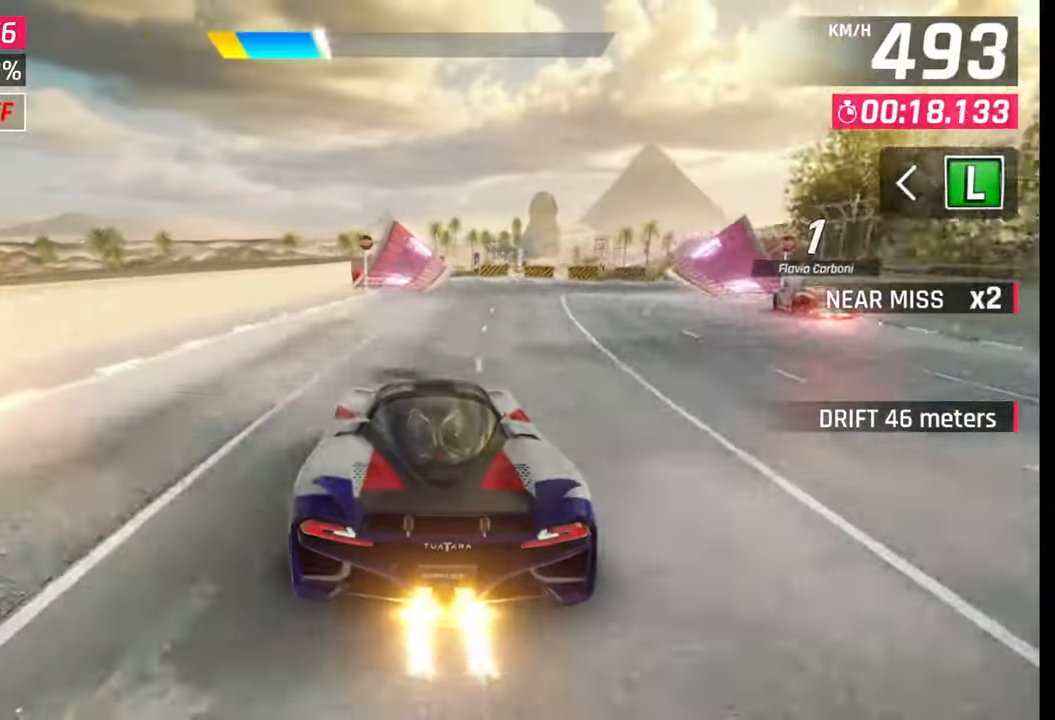
{"buttons": ["R1"], "left_stick": "right", "right_stick": "center", "events": [[33, "left_stick", "center"], [83, "CROSS", "down"], [167, "CROSS", "up"], [167, "left_stick", "right"], [317, "SQUARE", "down"], [333, "CROSS", "down"], [333, "SQUARE", "up"], [383, "CROSS", "up"], [433, "R1", "down"], [450, "CROSS", "down"], [500, "CROSS", "up"]]}
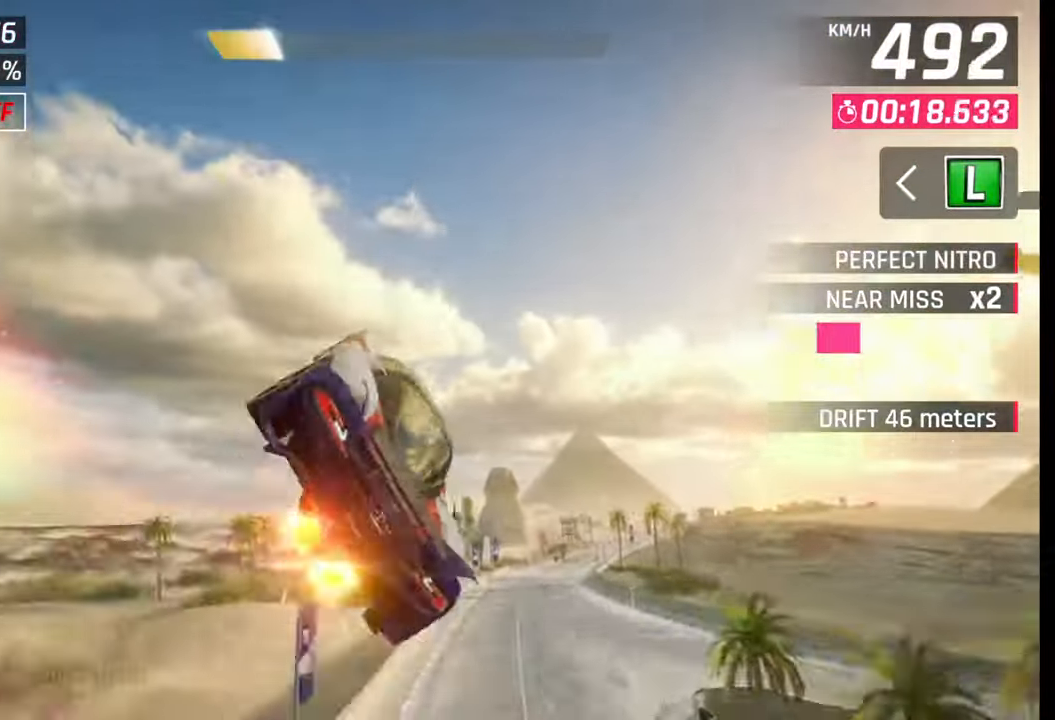
{"buttons": [], "left_stick": "right", "right_stick": "center", "events": [[17, "R1", "up"], [67, "CROSS", "down"], [83, "R1", "down"], [150, "CROSS", "up"], [167, "R1", "up"], [233, "CROSS", "down"], [233, "R1", "down"], [300, "CROSS", "up"], [317, "R1", "up"], [383, "CROSS", "down"], [383, "R1", "down"], [467, "CROSS", "up"], [467, "R1", "up"]]}
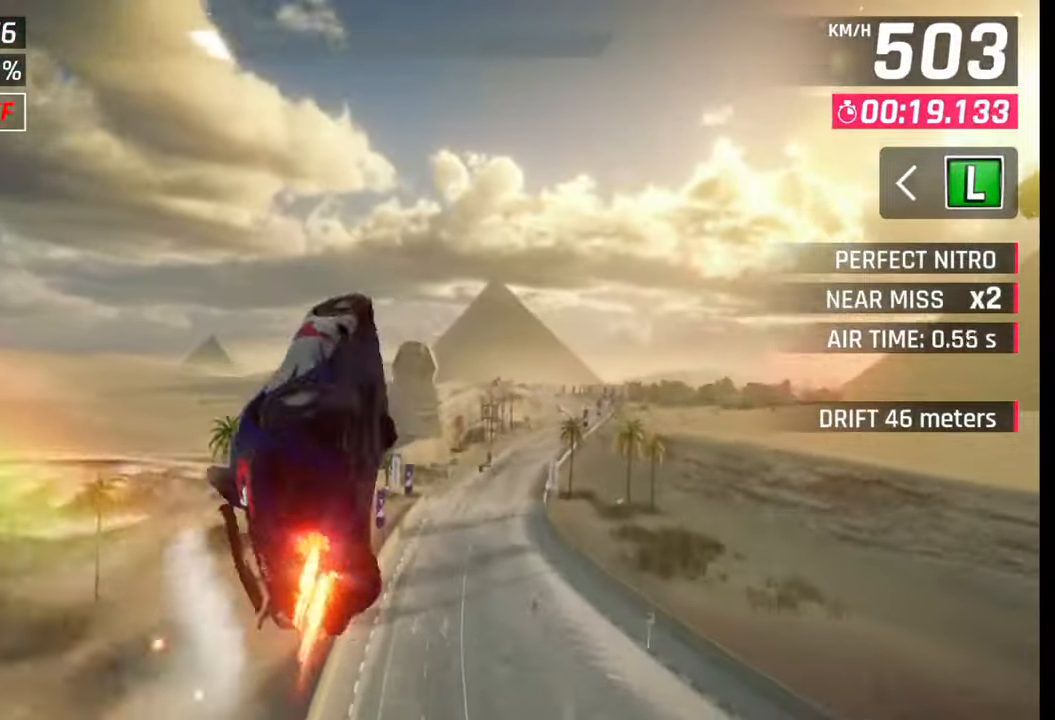
{"buttons": [], "left_stick": "right", "right_stick": "center", "events": [[50, "CROSS", "down"], [50, "R1", "down"], [133, "CROSS", "up"], [133, "R1", "up"], [217, "CROSS", "down"], [217, "R1", "down"], [283, "CROSS", "up"], [283, "R1", "up"], [367, "CROSS", "down"], [383, "R1", "down"], [417, "CROSS", "up"], [433, "R1", "up"]]}
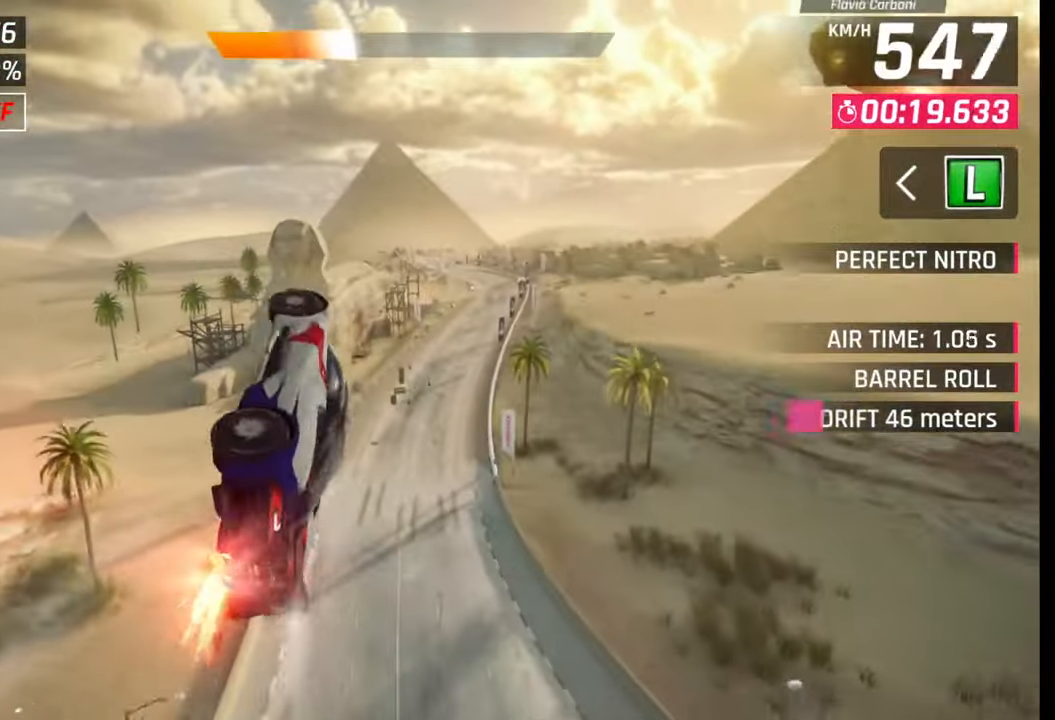
{"buttons": [], "left_stick": "center", "right_stick": "center", "events": [[33, "CROSS", "down"], [33, "R1", "down"], [100, "CROSS", "up"], [117, "R1", "up"], [283, "SQUARE", "down"], [350, "SQUARE", "up"], [450, "left_stick", "center"]]}
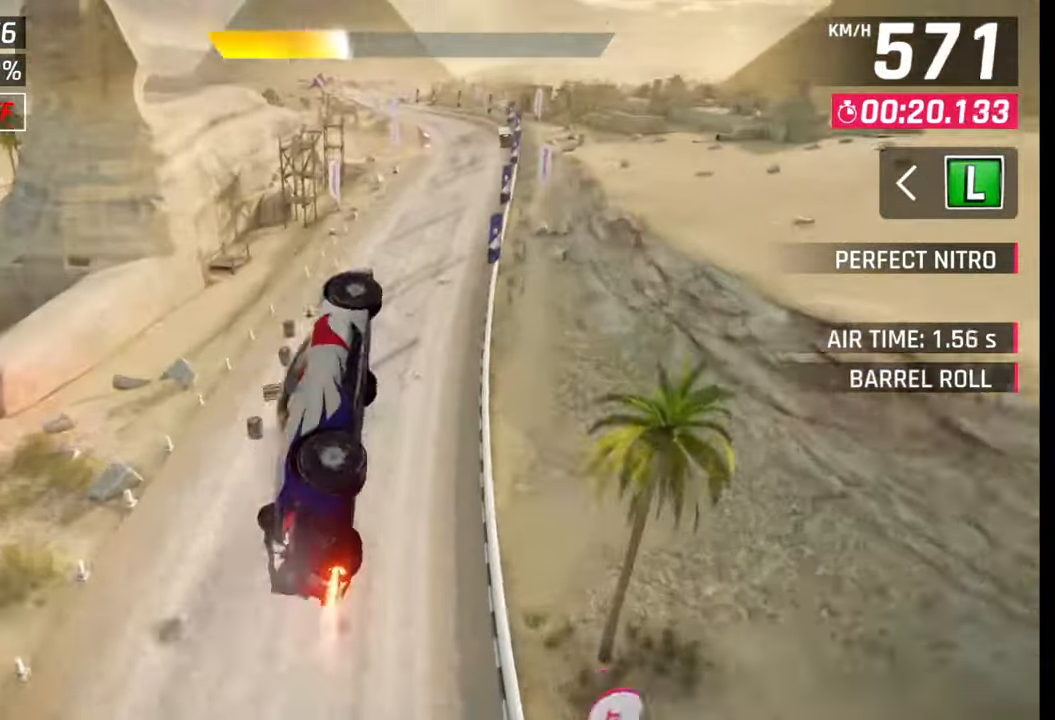
{"buttons": [], "left_stick": "center", "right_stick": "center", "events": [[50, "left_stick", "right"], [417, "left_stick", "center"]]}
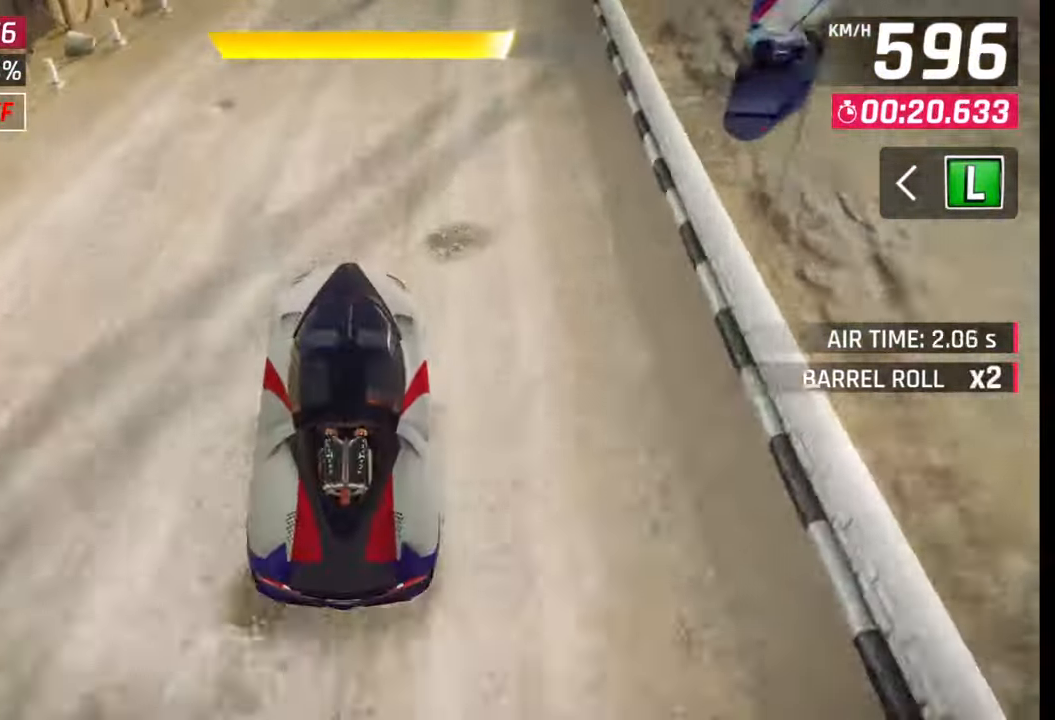
{"buttons": [], "left_stick": "left", "right_stick": "center", "events": [[33, "left_stick", "left"], [167, "left_stick", "center"], [267, "SQUARE", "down"], [300, "SQUARE", "up"], [317, "CROSS", "down"], [333, "CROSS", "up"], [417, "left_stick", "left"]]}
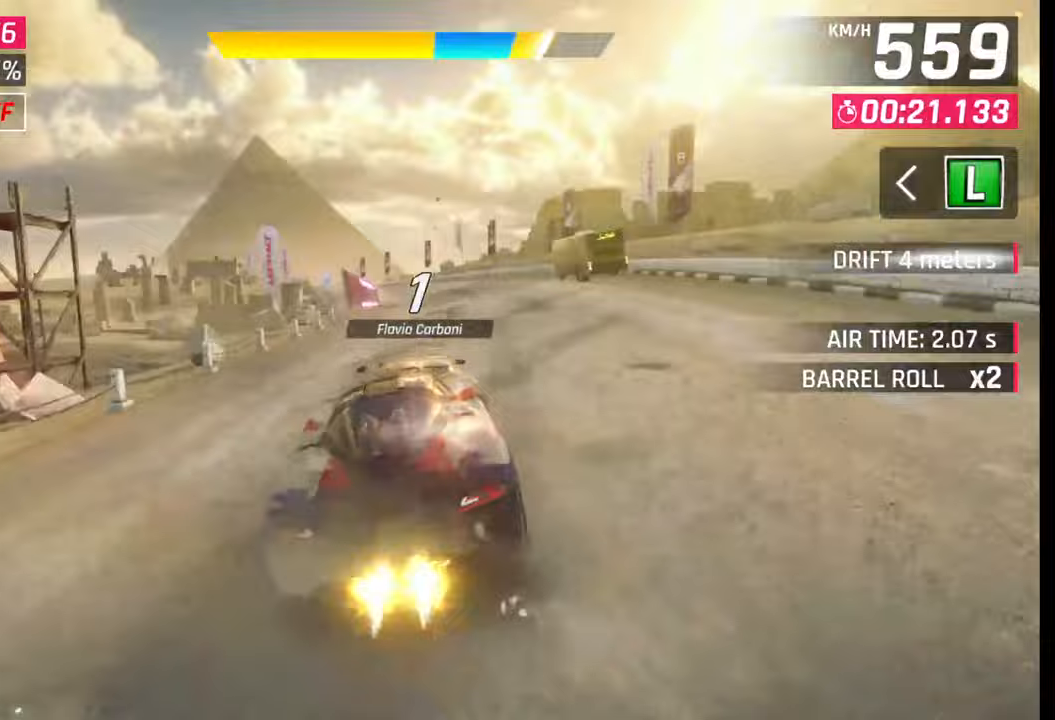
{"buttons": ["CROSS", "R1"], "left_stick": "left", "right_stick": "center", "events": [[33, "CROSS", "down"], [67, "R1", "down"], [100, "R1", "up"], [117, "CROSS", "up"], [167, "CROSS", "down"], [200, "R1", "down"], [267, "CROSS", "up"], [267, "R1", "up"], [350, "CROSS", "down"], [350, "R1", "down"], [433, "CROSS", "up"], [433, "R1", "up"], [500, "CROSS", "down"], [500, "R1", "down"]]}
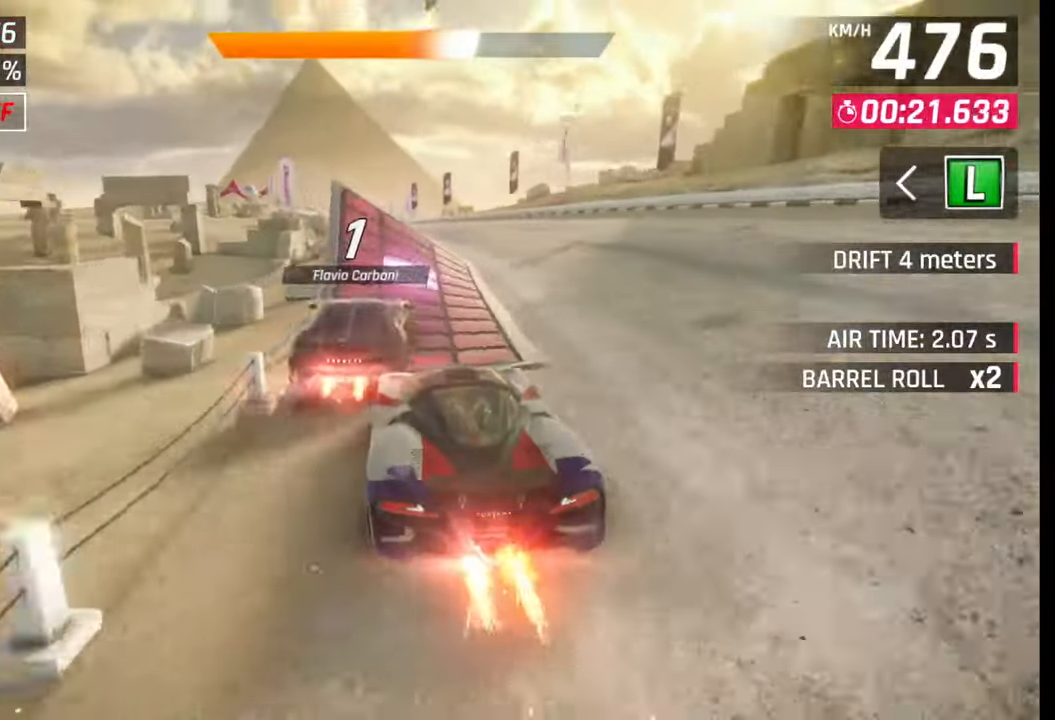
{"buttons": ["CROSS", "R1"], "left_stick": "left", "right_stick": "center", "events": [[100, "CROSS", "up"], [100, "R1", "up"], [167, "CROSS", "down"], [167, "R1", "down"], [267, "CROSS", "up"], [267, "R1", "up"], [333, "CROSS", "down"], [333, "R1", "down"], [417, "CROSS", "up"], [417, "R1", "up"], [500, "CROSS", "down"], [500, "R1", "down"]]}
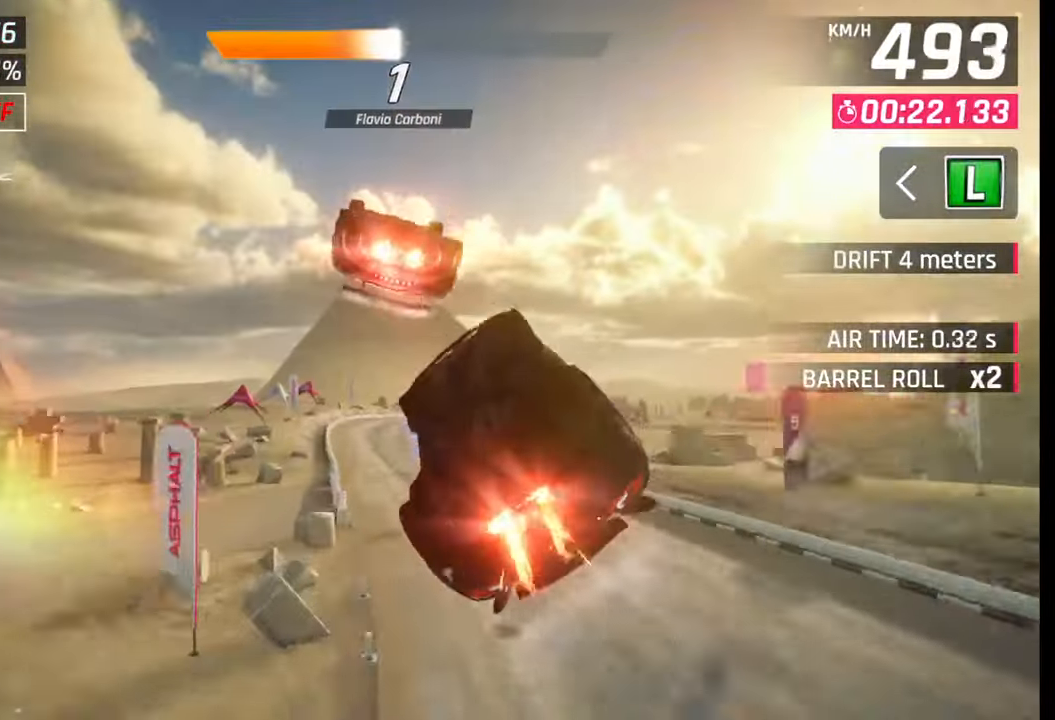
{"buttons": ["CROSS", "R1"], "left_stick": "right", "right_stick": "center", "events": [[83, "CROSS", "up"], [100, "R1", "up"], [133, "left_stick", "center"], [167, "CROSS", "down"], [167, "R1", "down"], [233, "CROSS", "up"], [267, "R1", "up"], [300, "left_stick", "right"], [317, "R1", "down"], [333, "CROSS", "down"], [400, "R1", "up"], [417, "CROSS", "up"], [483, "CROSS", "down"], [483, "R1", "down"]]}
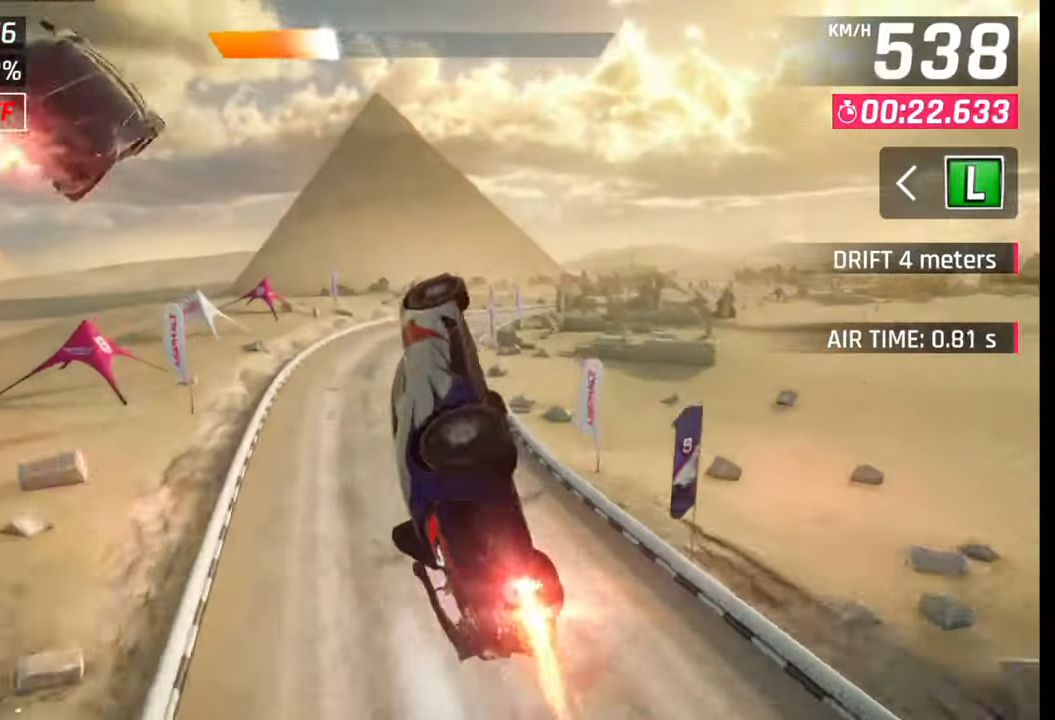
{"buttons": ["CROSS", "R1"], "left_stick": "right", "right_stick": "center", "events": [[67, "CROSS", "up"], [67, "R1", "up"], [167, "CROSS", "down"], [167, "R1", "down"], [217, "R1", "up"], [233, "CROSS", "up"], [317, "CROSS", "down"], [317, "R1", "down"], [383, "CROSS", "up"], [383, "R1", "up"], [467, "CROSS", "down"], [467, "R1", "down"]]}
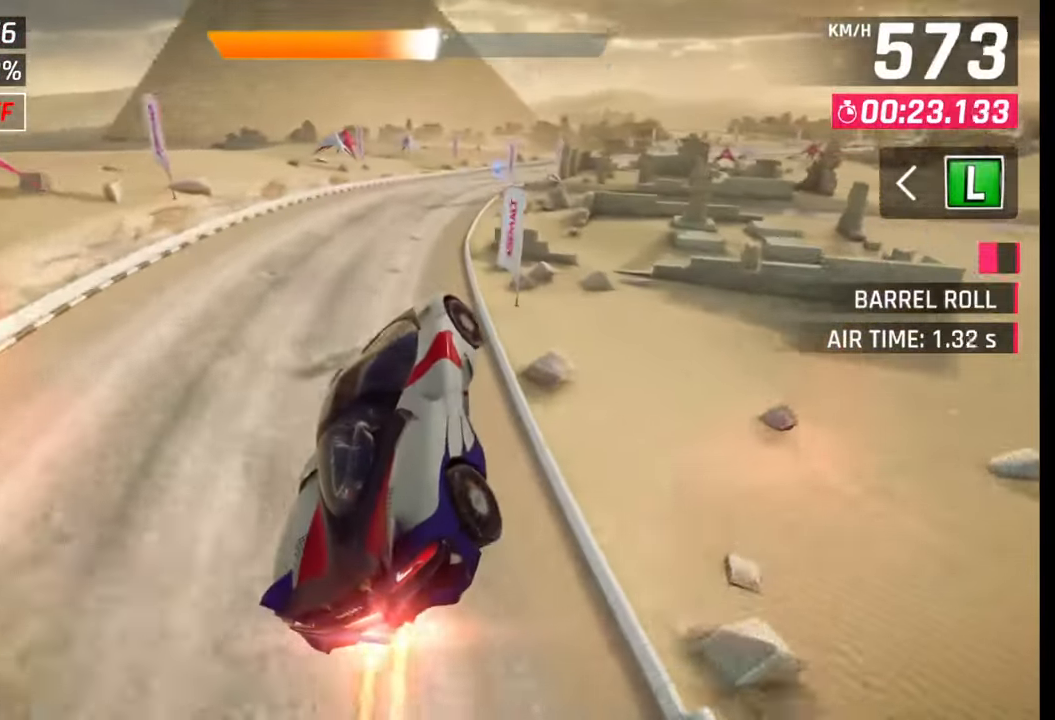
{"buttons": [], "left_stick": "right", "right_stick": "center", "events": [[50, "CROSS", "up"], [50, "R1", "up"], [117, "CROSS", "down"], [117, "R1", "down"], [217, "CROSS", "up"], [217, "R1", "up"], [267, "R1", "down"], [283, "CROSS", "down"], [350, "CROSS", "up"], [367, "R1", "up"], [450, "SQUARE", "down"], [500, "SQUARE", "up"]]}
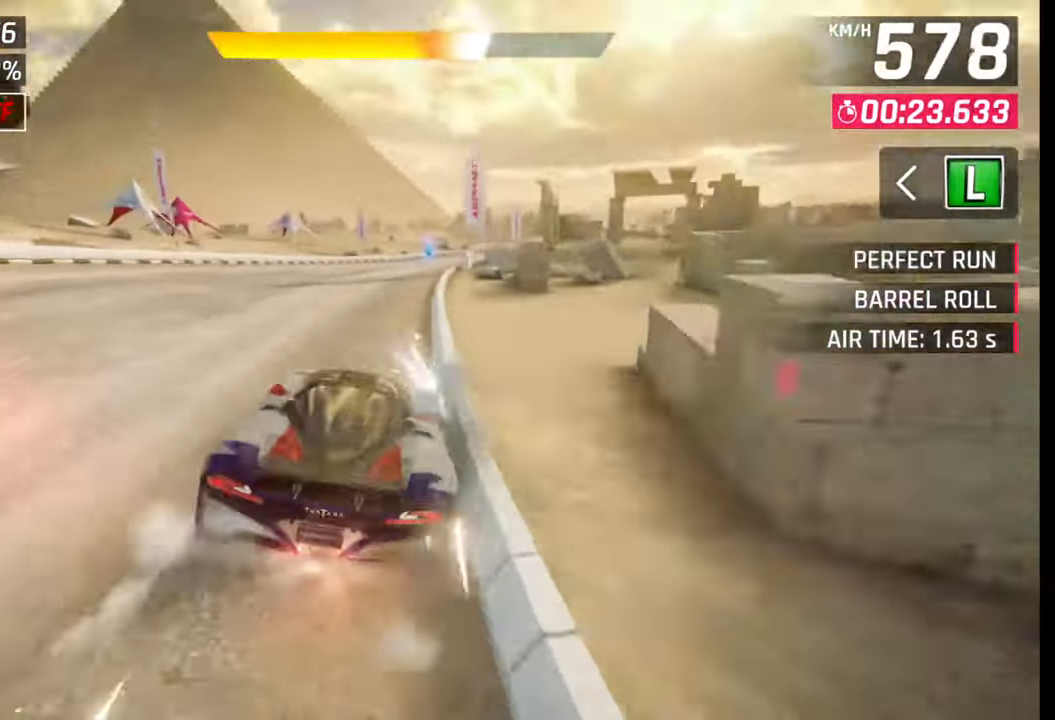
{"buttons": ["L1", "R1"], "left_stick": "right", "right_stick": "center", "events": [[417, "R1", "down"], [467, "L1", "down"]]}
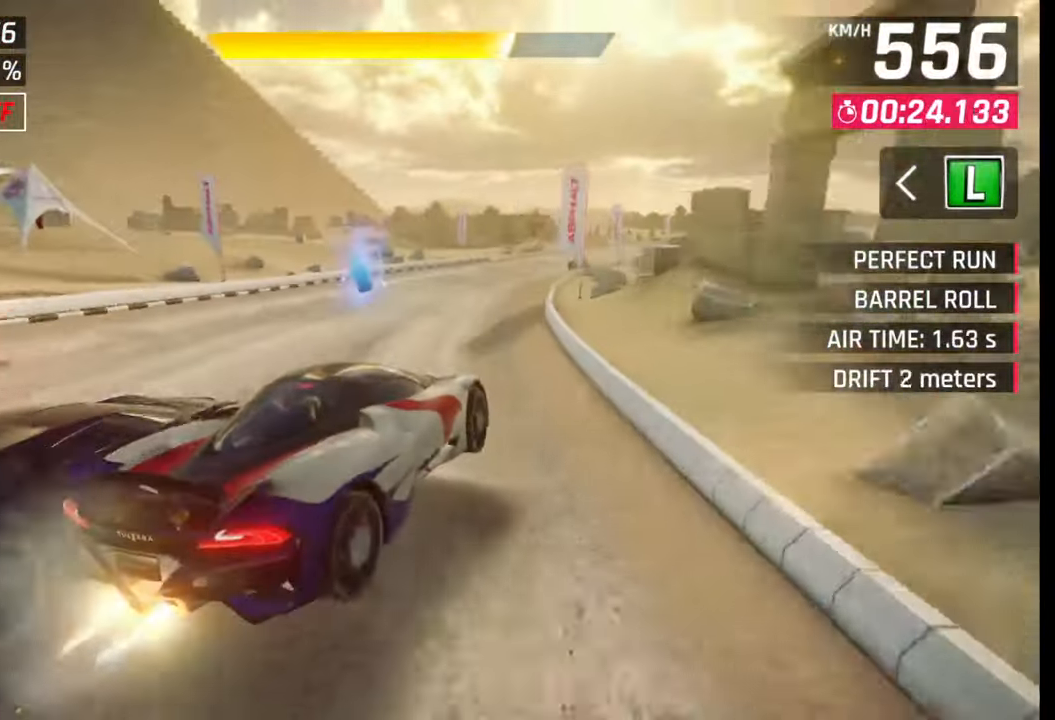
{"buttons": [], "left_stick": "right", "right_stick": "center", "events": [[17, "R1", "up"], [50, "L1", "up"], [383, "R1", "down"], [417, "L1", "down"], [450, "R1", "up"], [483, "L1", "up"]]}
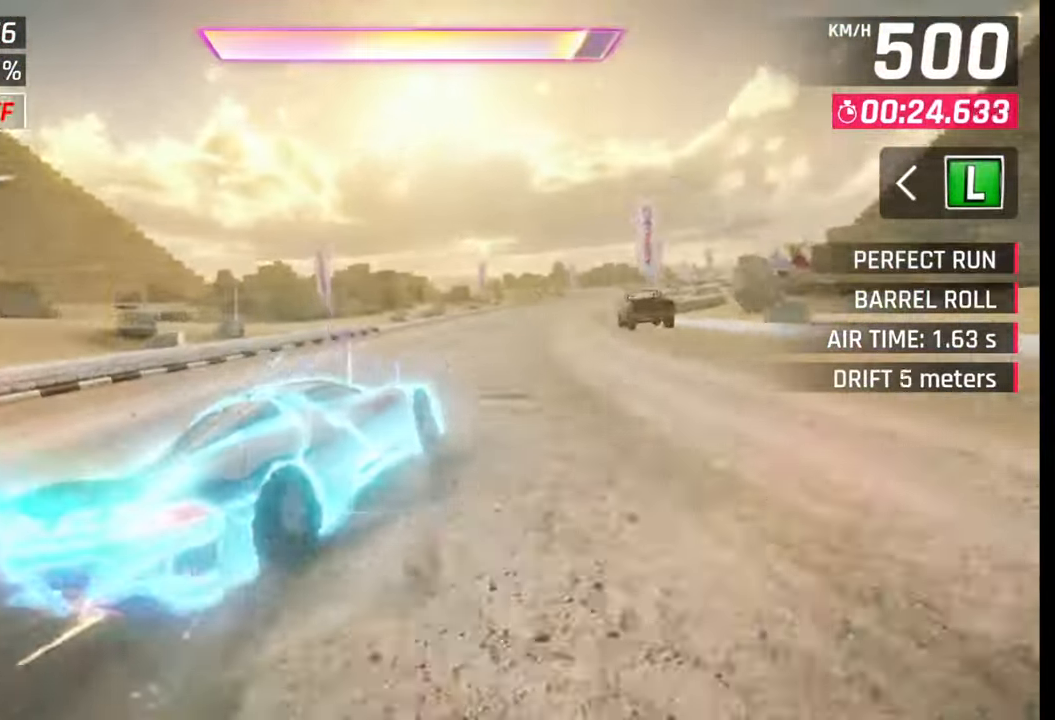
{"buttons": [], "left_stick": "right", "right_stick": "center", "events": []}
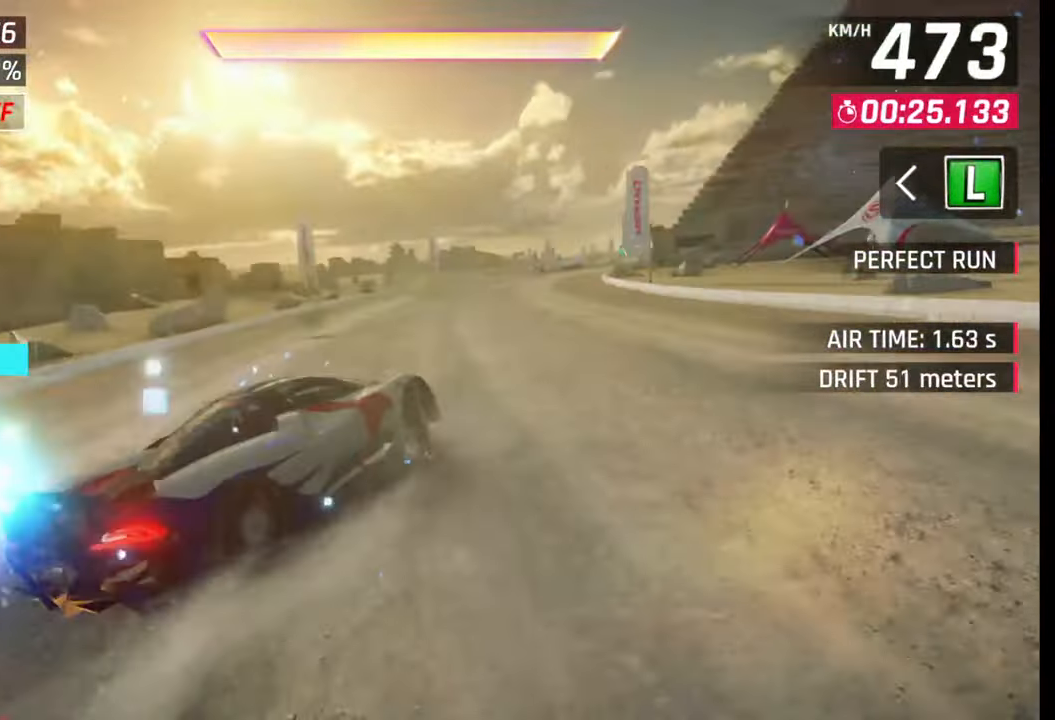
{"buttons": [], "left_stick": "center", "right_stick": "center", "events": [[250, "SQUARE", "down"], [267, "left_stick", "center"], [333, "SQUARE", "up"]]}
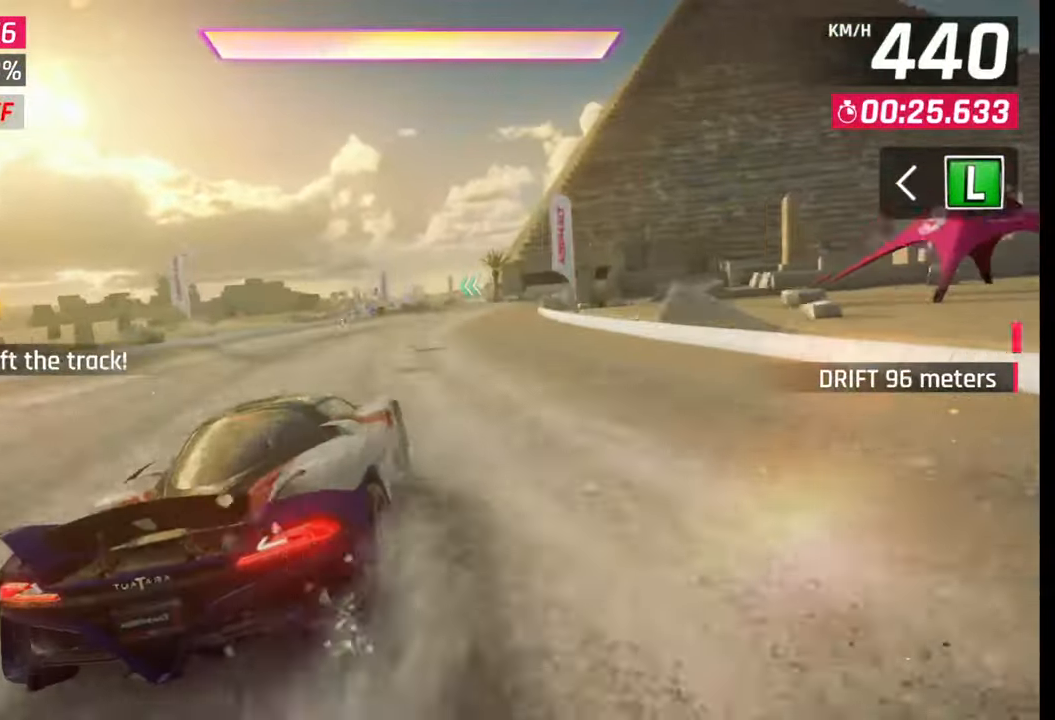
{"buttons": [], "left_stick": "center", "right_stick": "center", "events": [[183, "left_stick", "right"], [300, "CROSS", "down"], [367, "CROSS", "up"], [500, "left_stick", "center"]]}
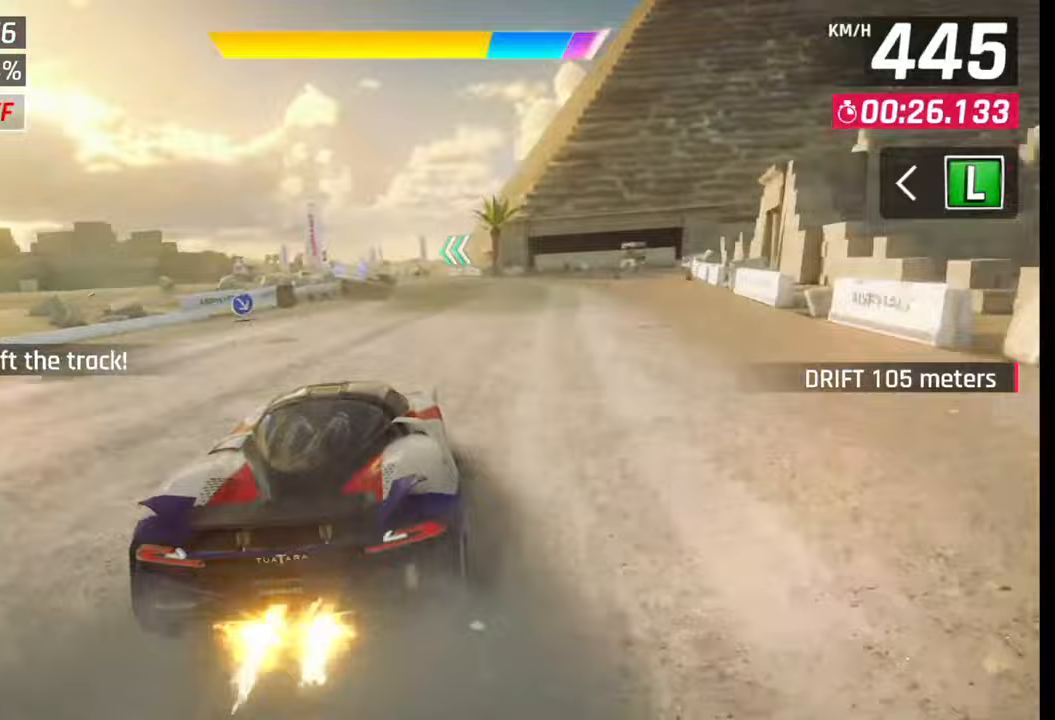
{"buttons": [], "left_stick": "left", "right_stick": "center", "events": [[33, "CROSS", "down"], [150, "CROSS", "up"], [300, "left_stick", "left"]]}
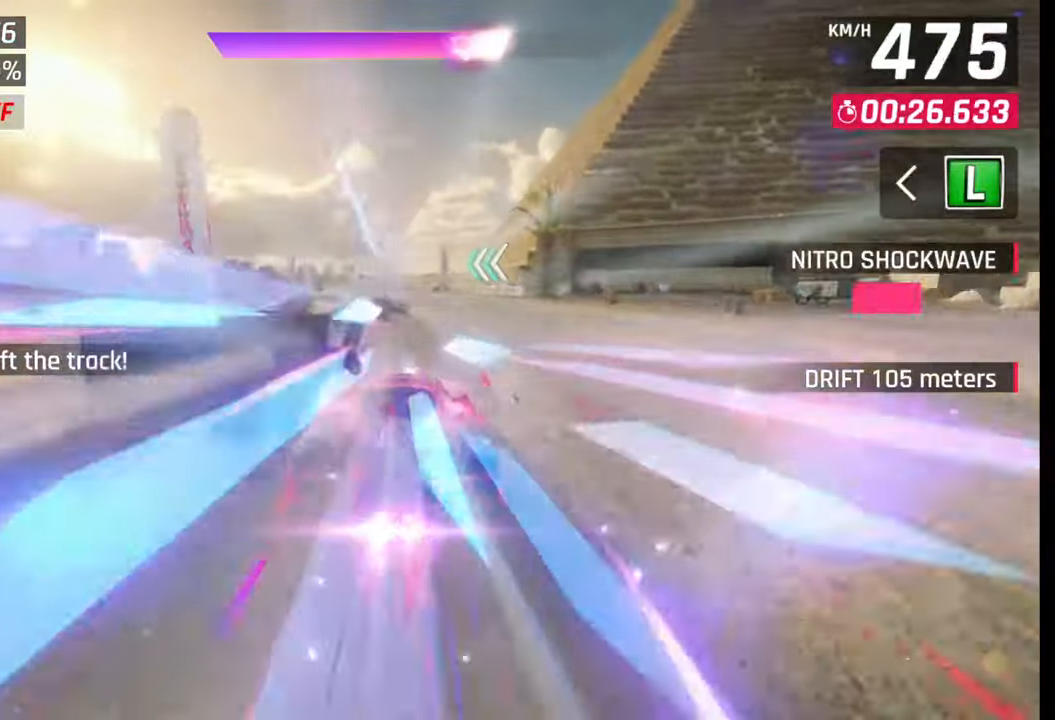
{"buttons": [], "left_stick": "left", "right_stick": "center", "events": []}
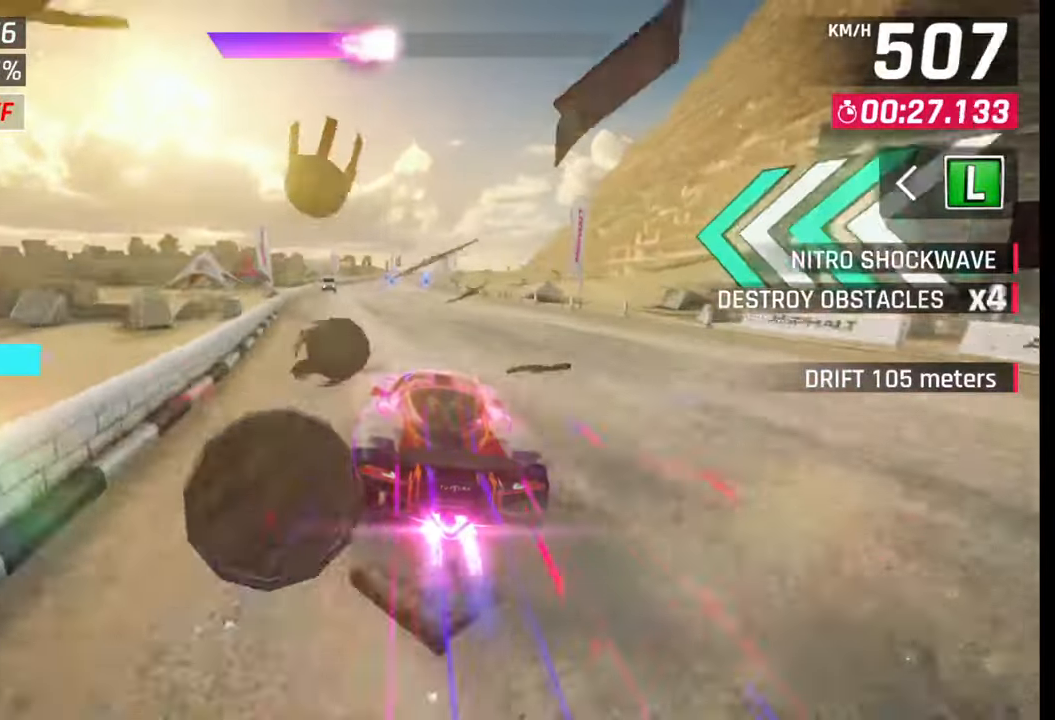
{"buttons": ["SQUARE"], "left_stick": "center", "right_stick": "center", "events": [[100, "left_stick", "center"], [150, "SQUARE", "down"], [217, "SQUARE", "up"], [483, "SQUARE", "down"]]}
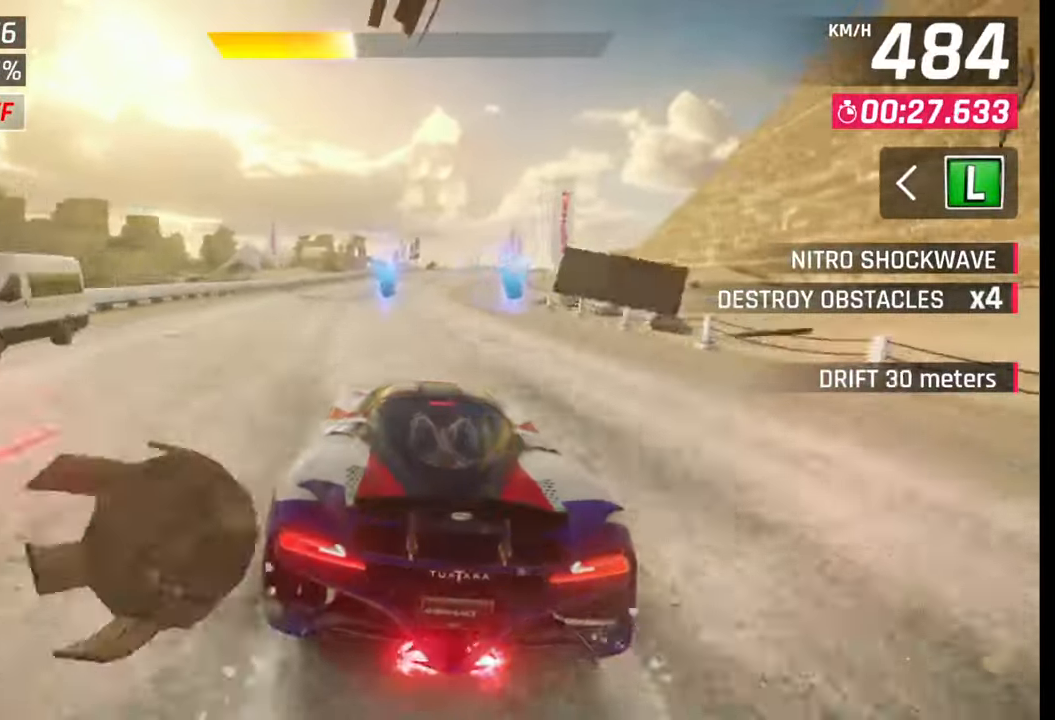
{"buttons": [], "left_stick": "right", "right_stick": "center", "events": [[33, "SQUARE", "up"], [67, "left_stick", "right"]]}
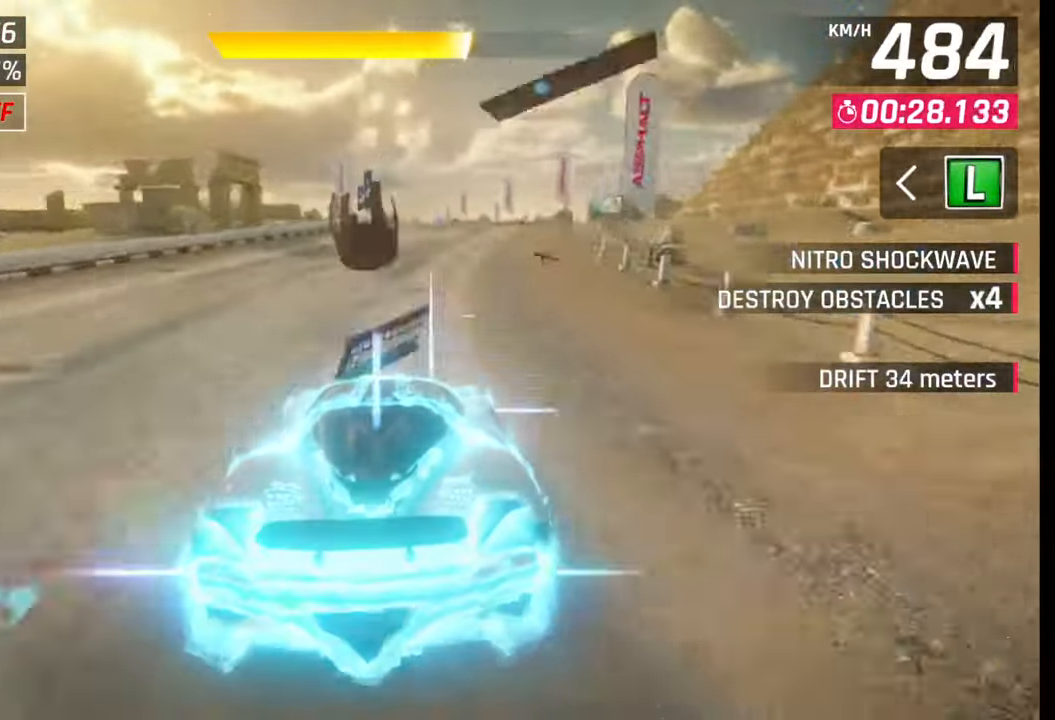
{"buttons": [], "left_stick": "center", "right_stick": "center", "events": [[33, "left_stick", "center"], [100, "SQUARE", "down"], [200, "SQUARE", "up"]]}
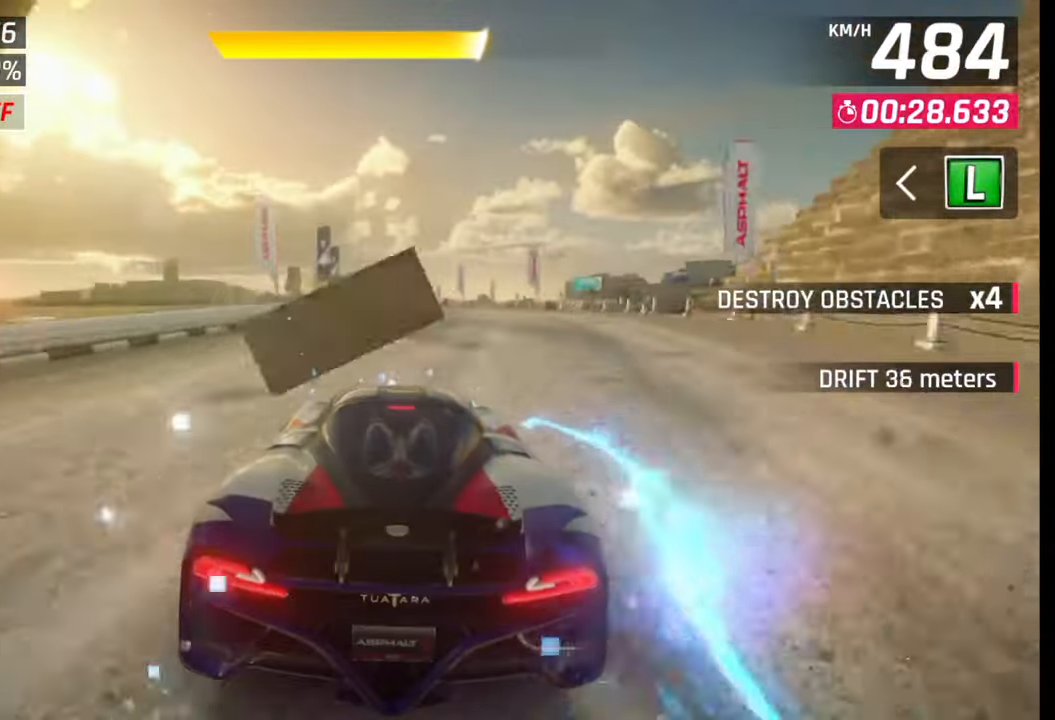
{"buttons": [], "left_stick": "center", "right_stick": "center", "events": [[50, "CROSS", "down"], [117, "CROSS", "up"], [233, "left_stick", "left"], [400, "left_stick", "center"]]}
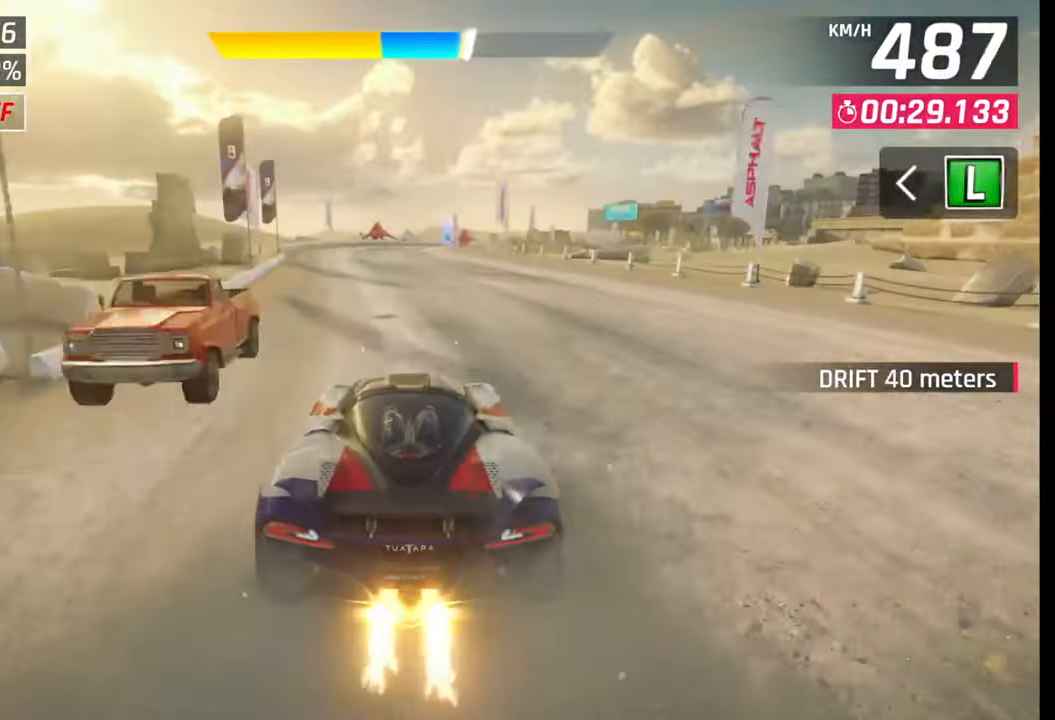
{"buttons": [], "left_stick": "right", "right_stick": "center", "events": [[167, "CROSS", "down"], [250, "CROSS", "up"], [367, "SQUARE", "down"], [367, "left_stick", "right"], [433, "SQUARE", "up"]]}